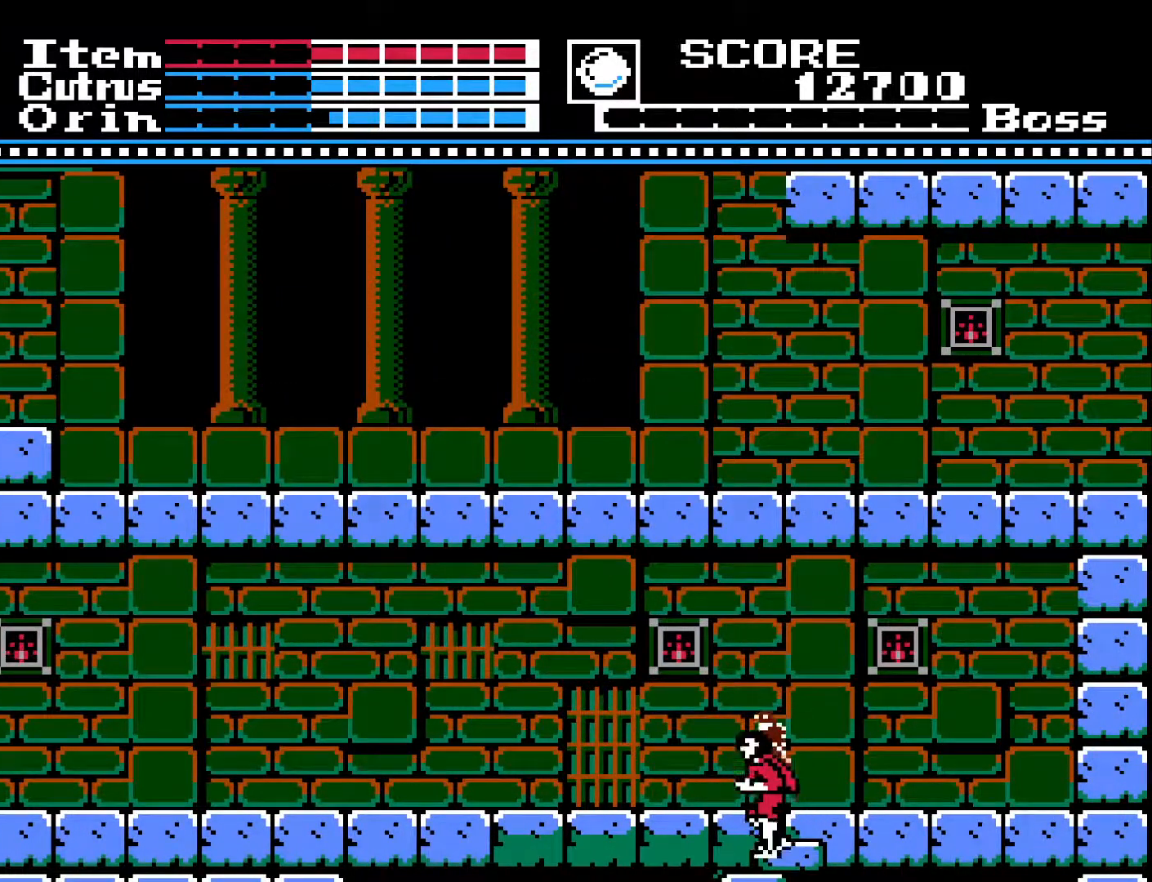
Gameplay with a controller (Xbox layout); each line is a JSON object with the inputs held at the frame after it. "events" lists button and stick changes between this image and that frame as [ms after this image, input, new state], when the widget could be followed in between.
{"buttons": ["DPAD_DOWN"], "left_stick": "center", "right_stick": "center", "events": []}
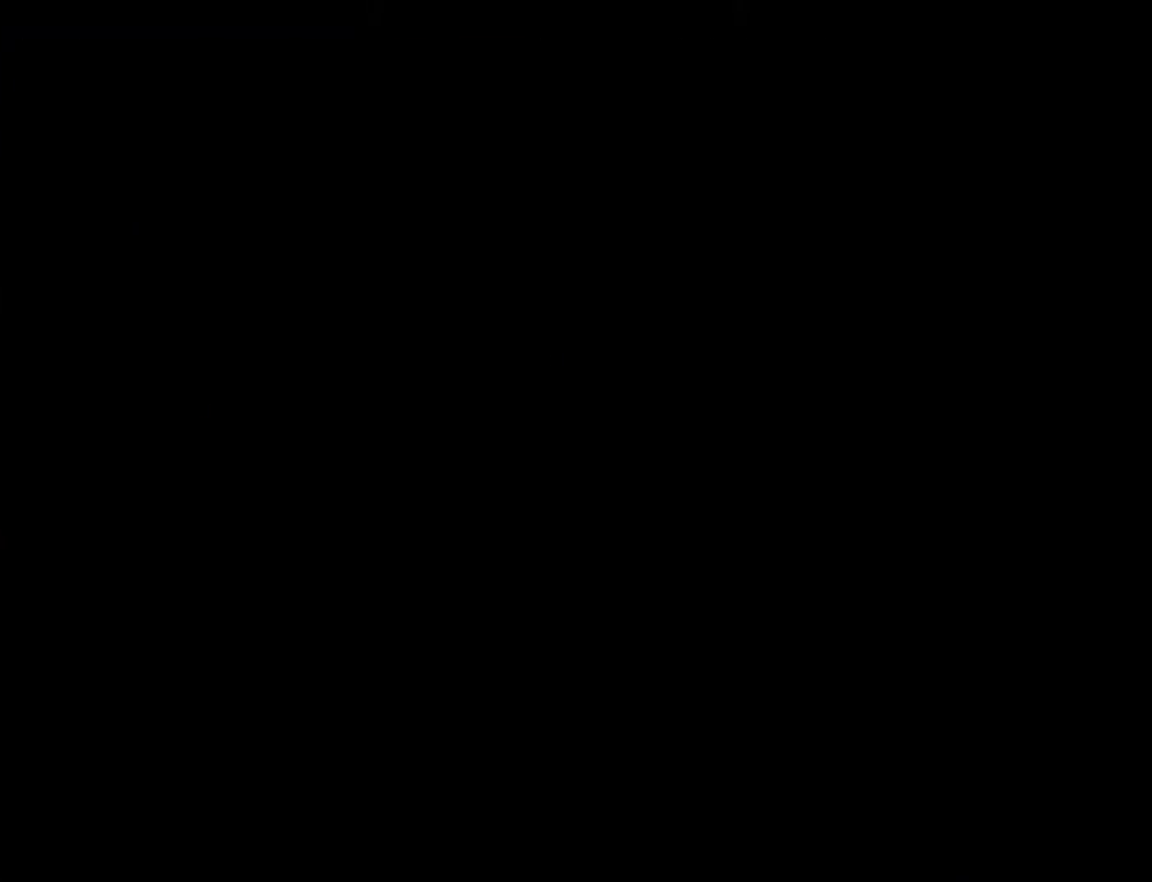
{"buttons": ["DPAD_DOWN"], "left_stick": "center", "right_stick": "center", "events": []}
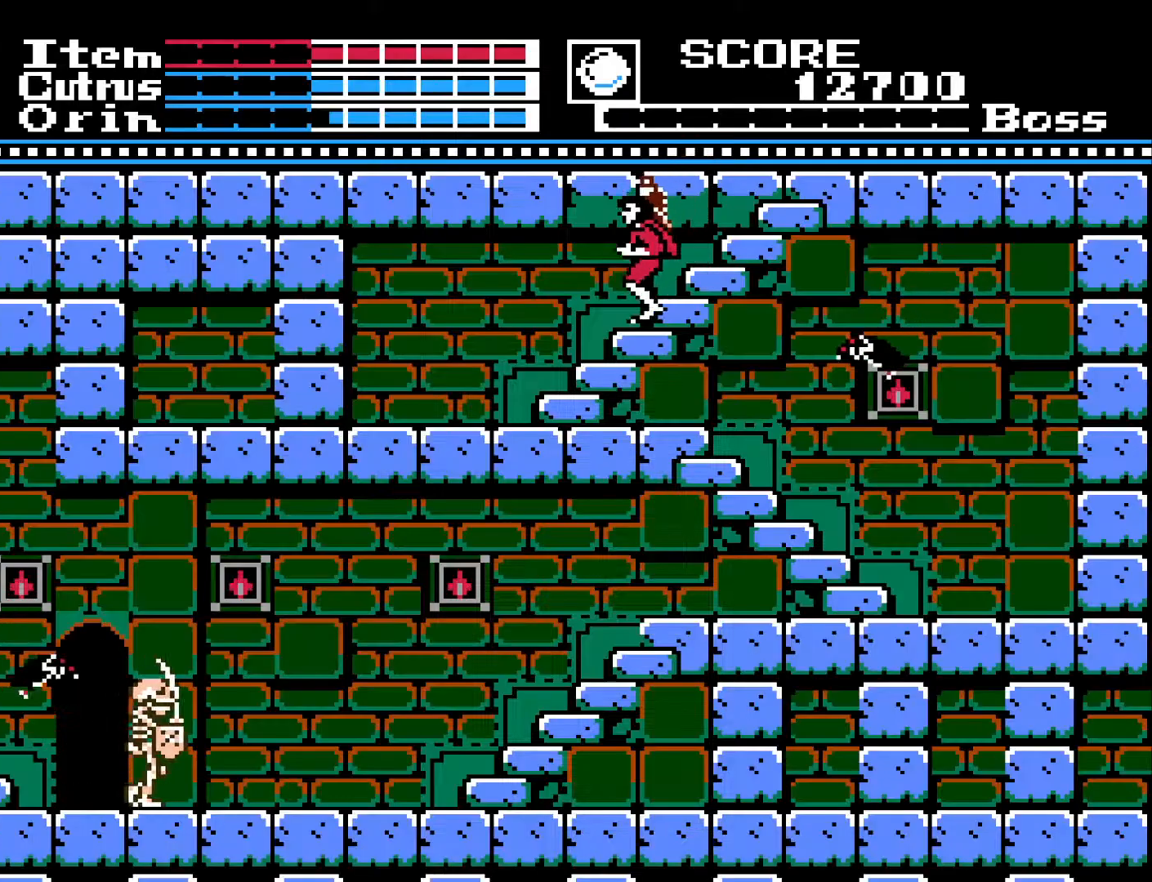
{"buttons": ["DPAD_DOWN"], "left_stick": "center", "right_stick": "center", "events": []}
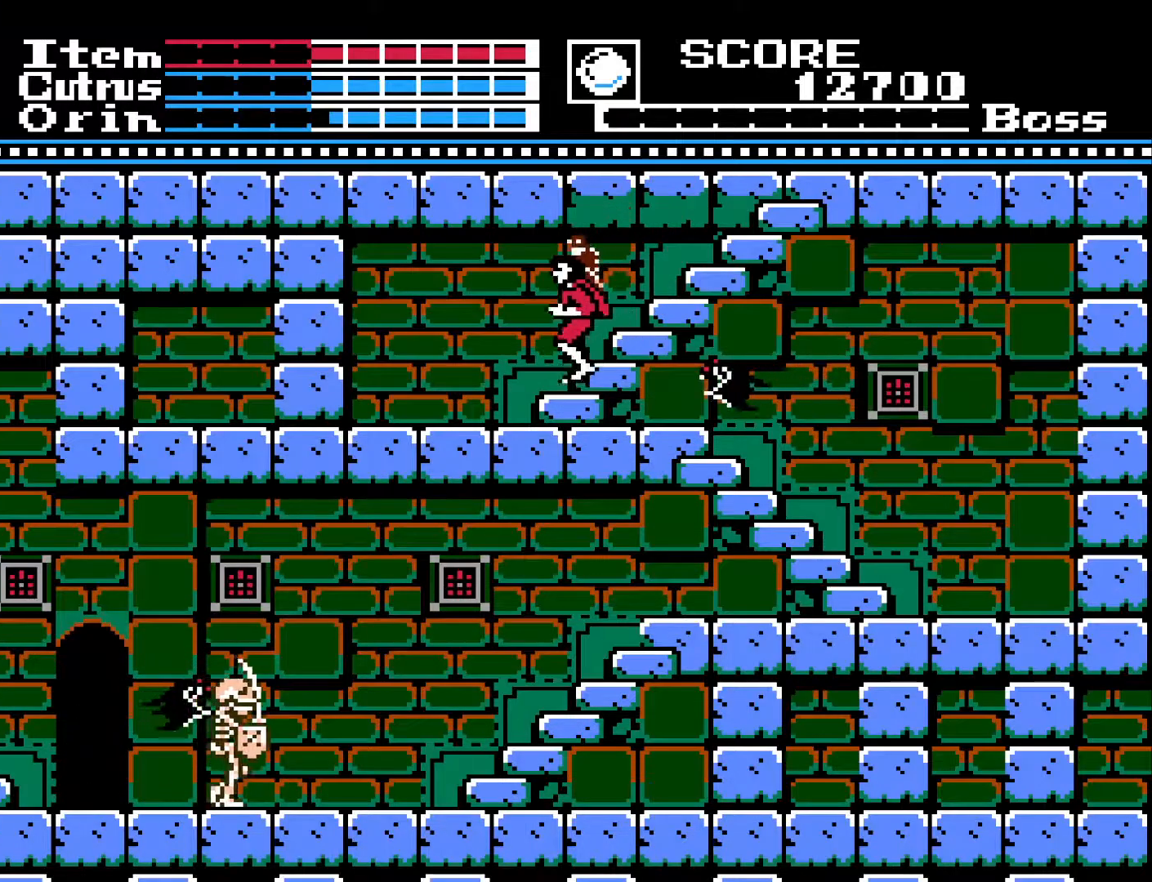
{"buttons": ["DPAD_DOWN"], "left_stick": "center", "right_stick": "center", "events": [[150, "DPAD_LEFT", "down"], [283, "DPAD_DOWN", "up"], [483, "DPAD_DOWN", "down"], [500, "DPAD_LEFT", "up"]]}
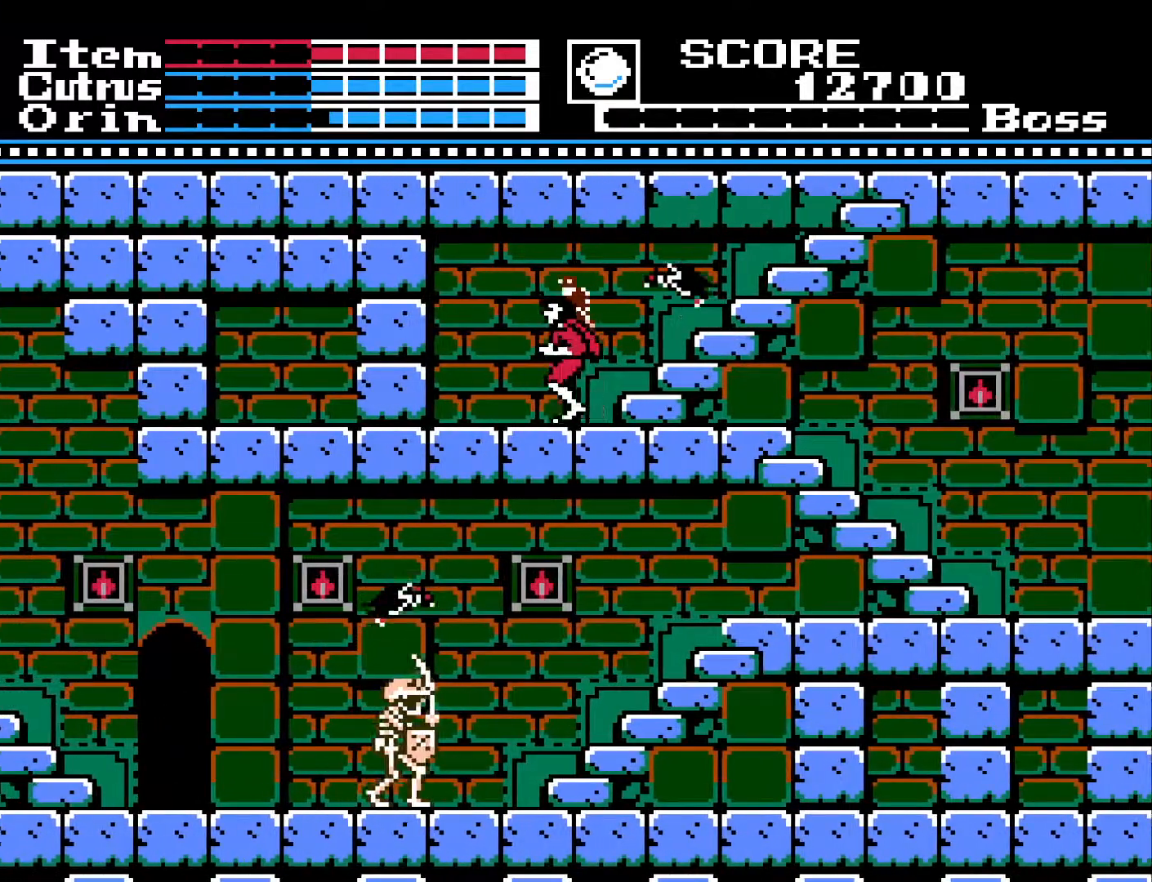
{"buttons": ["DPAD_RIGHT"], "left_stick": "center", "right_stick": "center", "events": [[83, "DPAD_RIGHT", "down"], [100, "DPAD_DOWN", "up"], [300, "DPAD_DOWN", "down"], [383, "DPAD_RIGHT", "up"], [450, "DPAD_RIGHT", "down"], [500, "DPAD_DOWN", "up"]]}
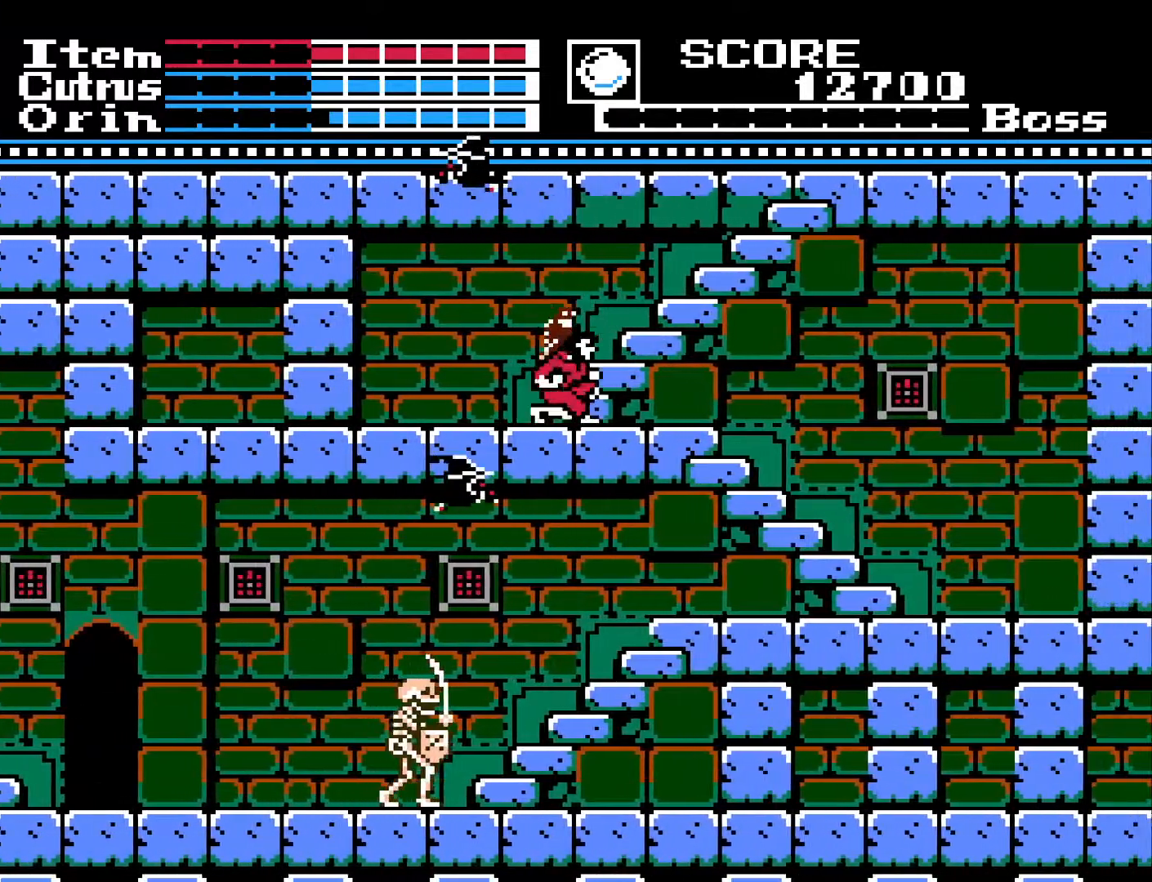
{"buttons": [], "left_stick": "center", "right_stick": "center", "events": [[150, "A", "down"], [317, "A", "up"], [350, "DPAD_RIGHT", "up"]]}
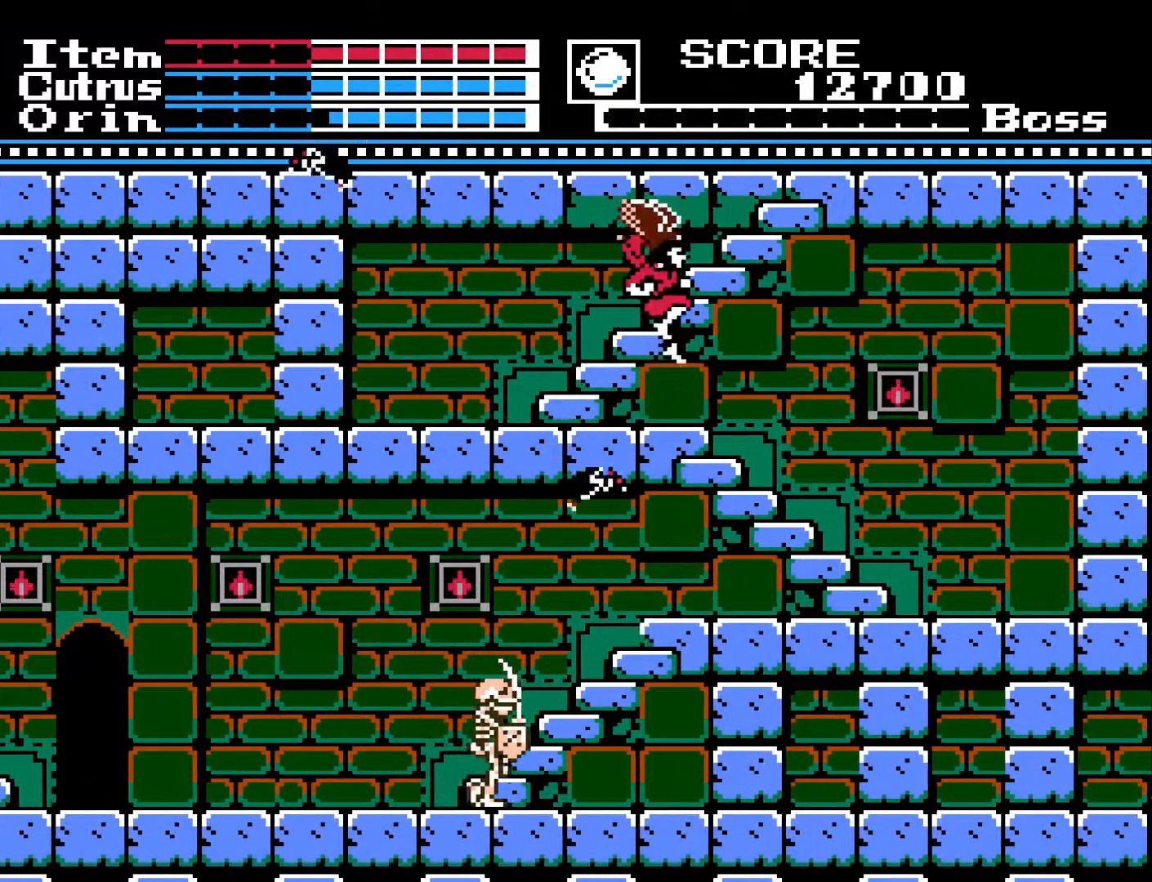
{"buttons": [], "left_stick": "center", "right_stick": "center", "events": [[17, "DPAD_LEFT", "down"], [233, "A", "down"], [367, "A", "up"], [450, "DPAD_LEFT", "up"]]}
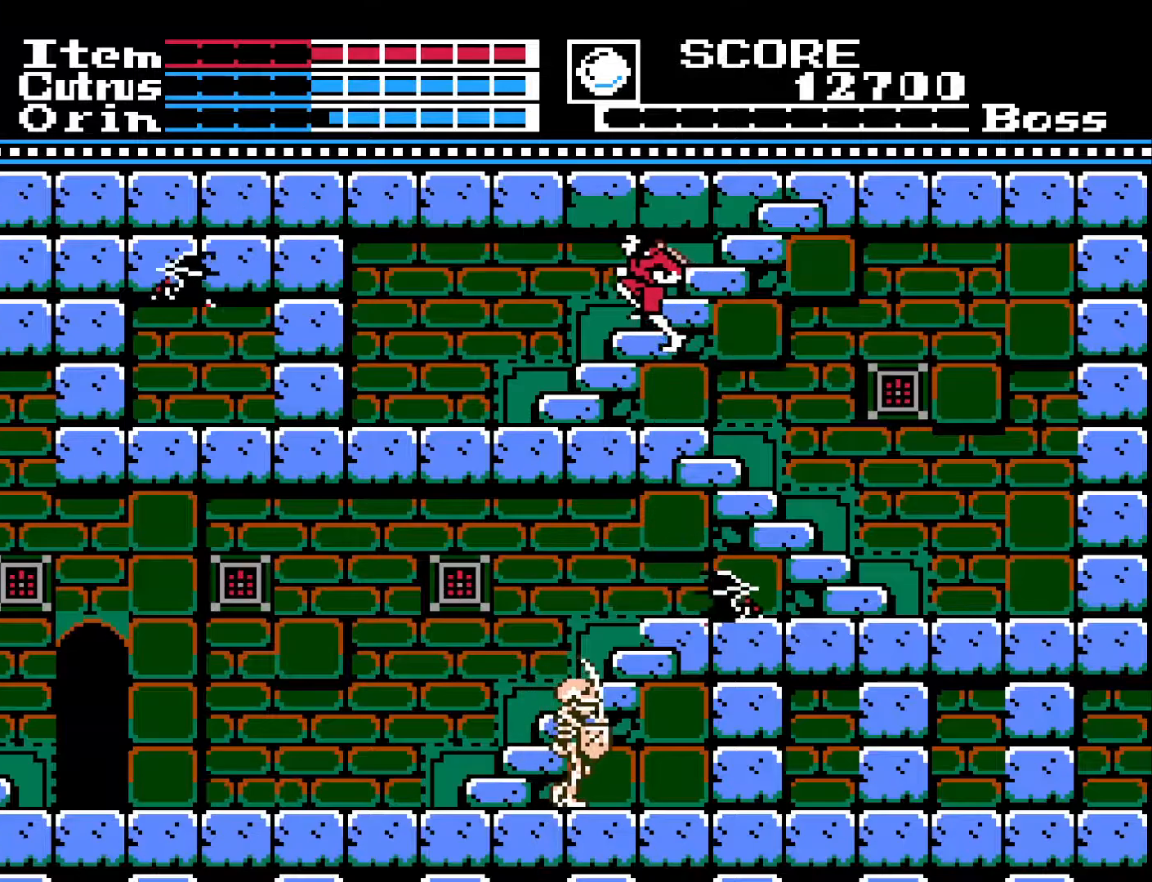
{"buttons": ["A", "DPAD_RIGHT"], "left_stick": "center", "right_stick": "center", "events": [[100, "DPAD_RIGHT", "down"], [467, "A", "down"]]}
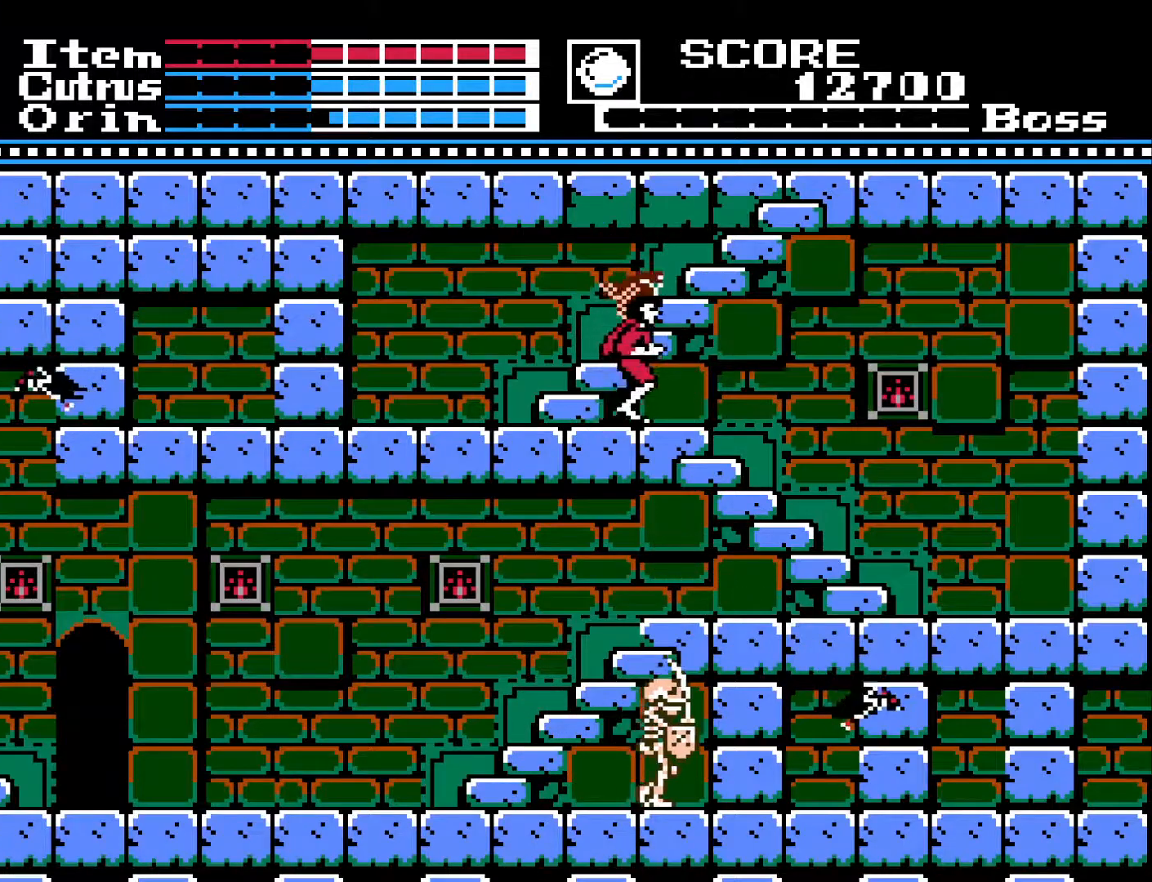
{"buttons": ["A", "DPAD_RIGHT"], "left_stick": "center", "right_stick": "center", "events": []}
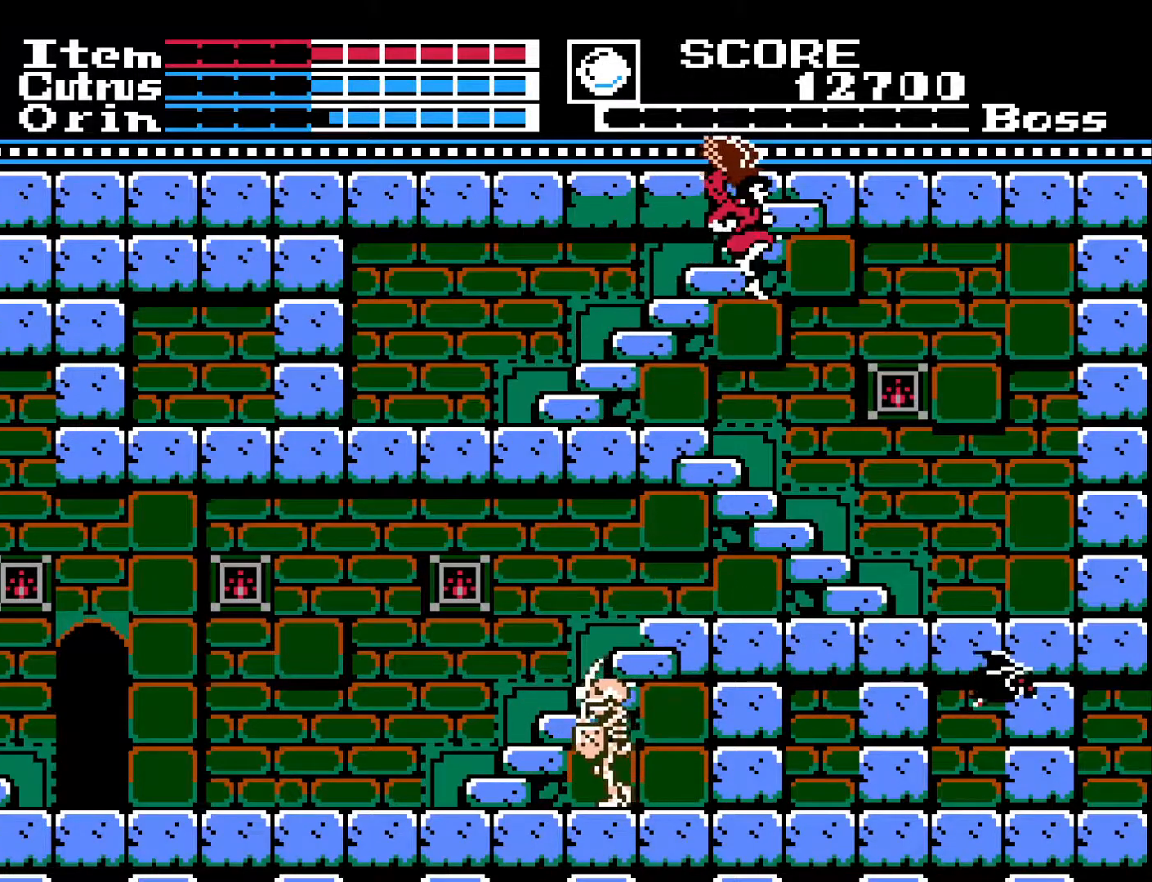
{"buttons": ["DPAD_RIGHT"], "left_stick": "center", "right_stick": "center", "events": [[283, "A", "up"]]}
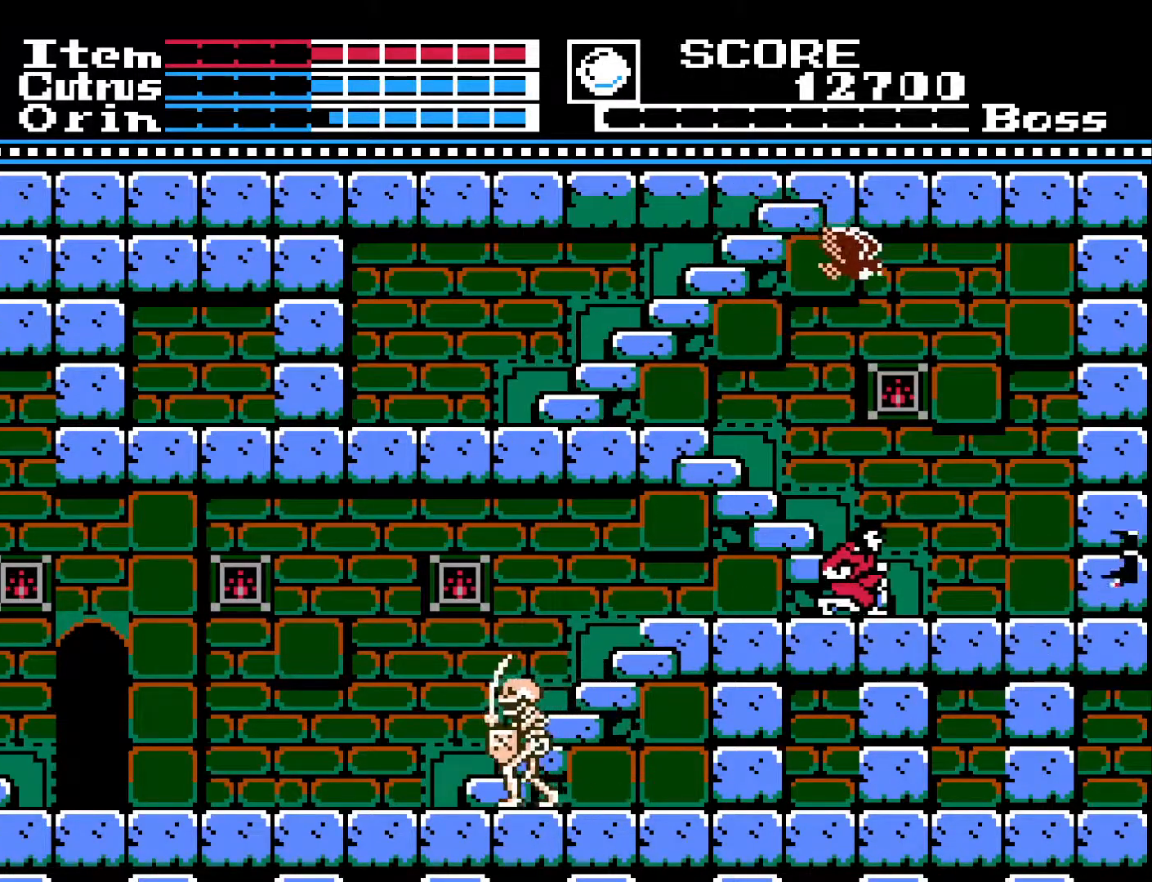
{"buttons": ["DPAD_LEFT"], "left_stick": "center", "right_stick": "center", "events": [[83, "DPAD_RIGHT", "up"], [133, "DPAD_LEFT", "down"]]}
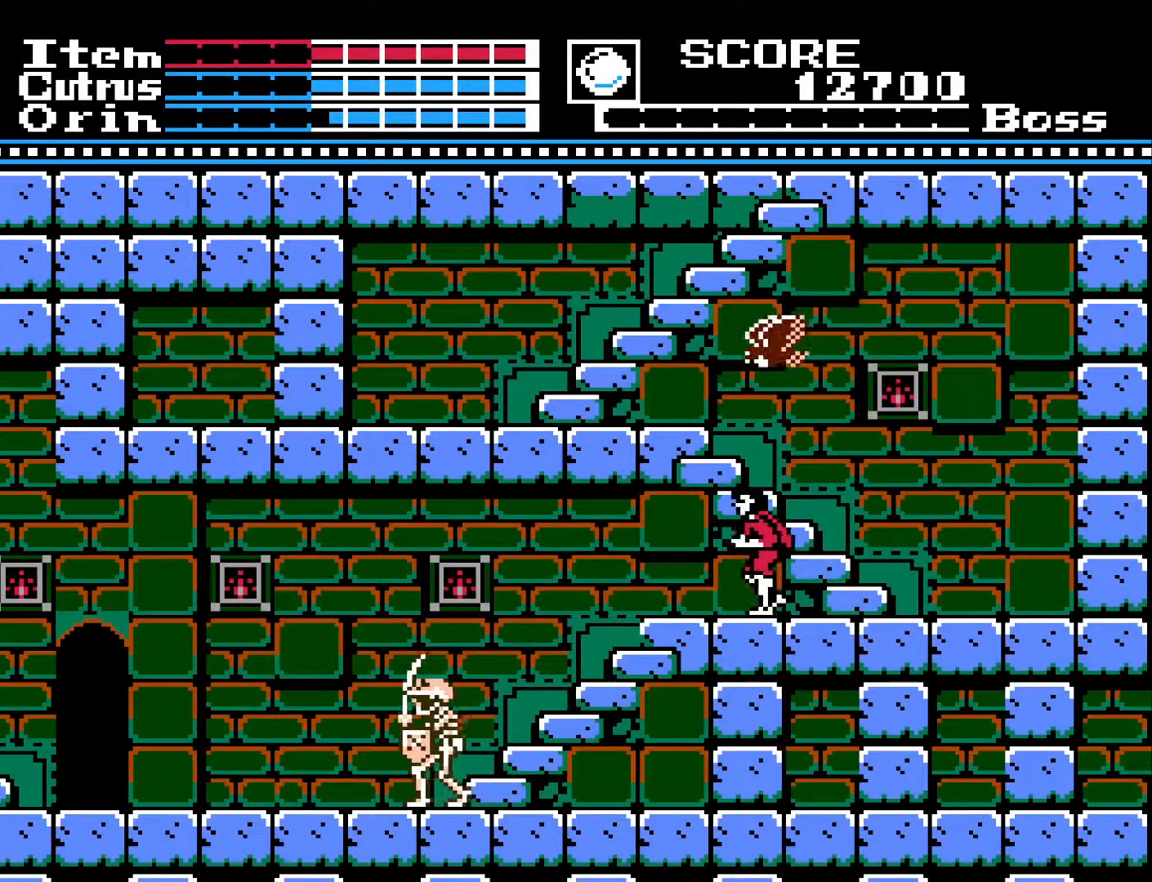
{"buttons": ["DPAD_LEFT"], "left_stick": "center", "right_stick": "center", "events": [[233, "A", "down"], [483, "A", "up"]]}
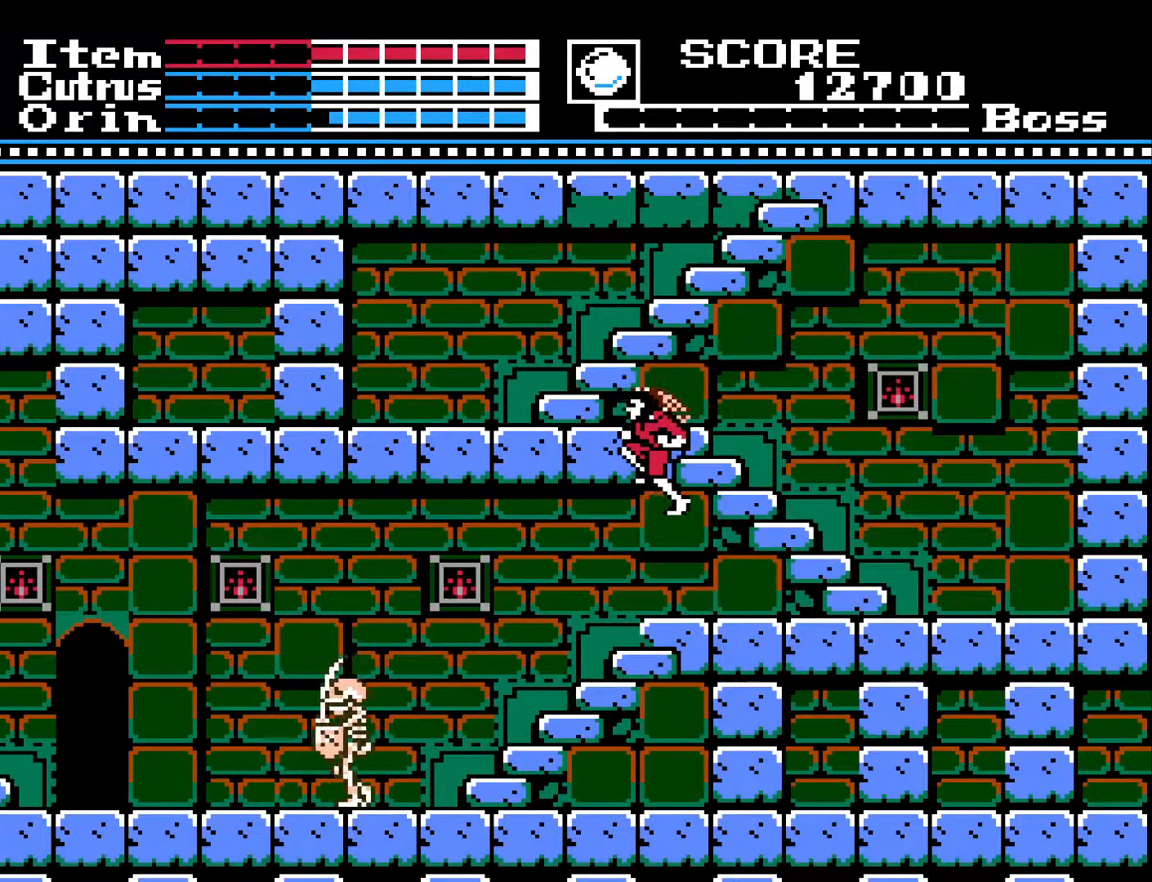
{"buttons": ["DPAD_LEFT"], "left_stick": "center", "right_stick": "center", "events": []}
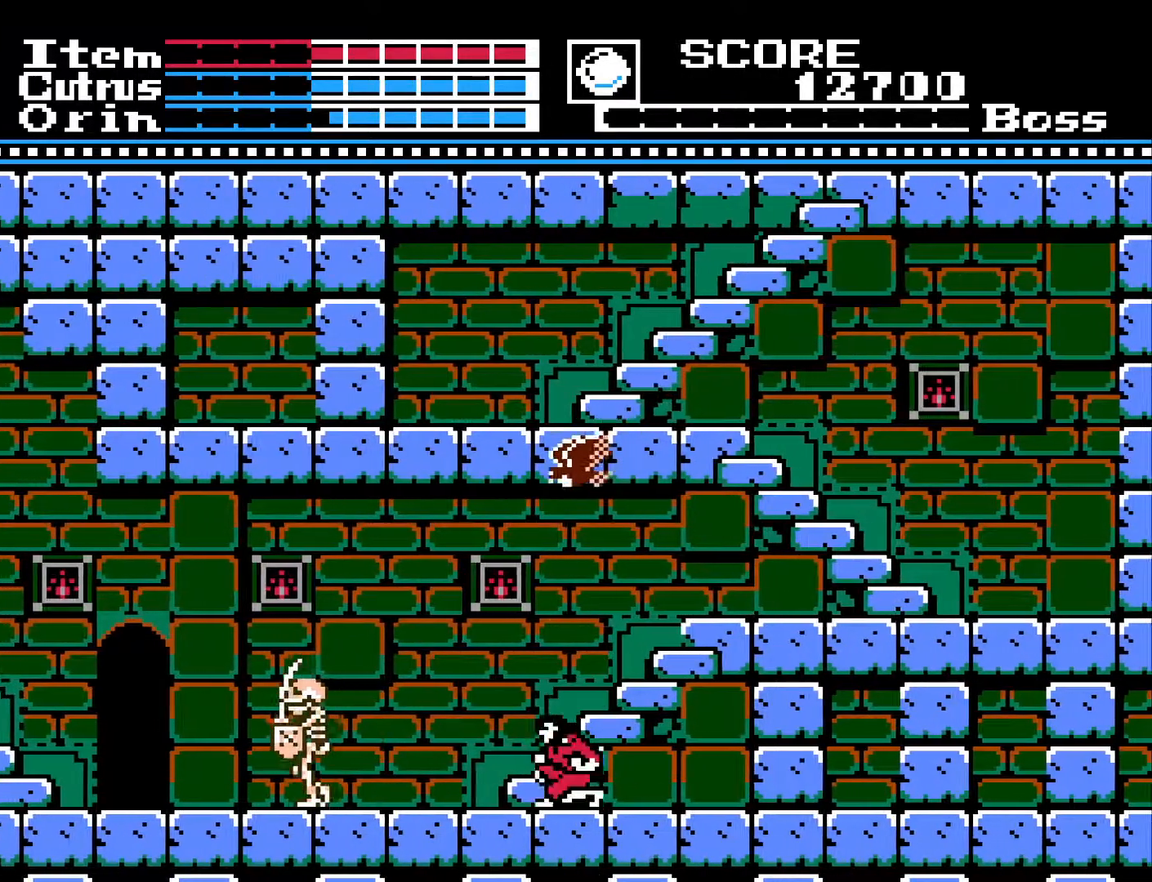
{"buttons": ["DPAD_LEFT"], "left_stick": "center", "right_stick": "center", "events": []}
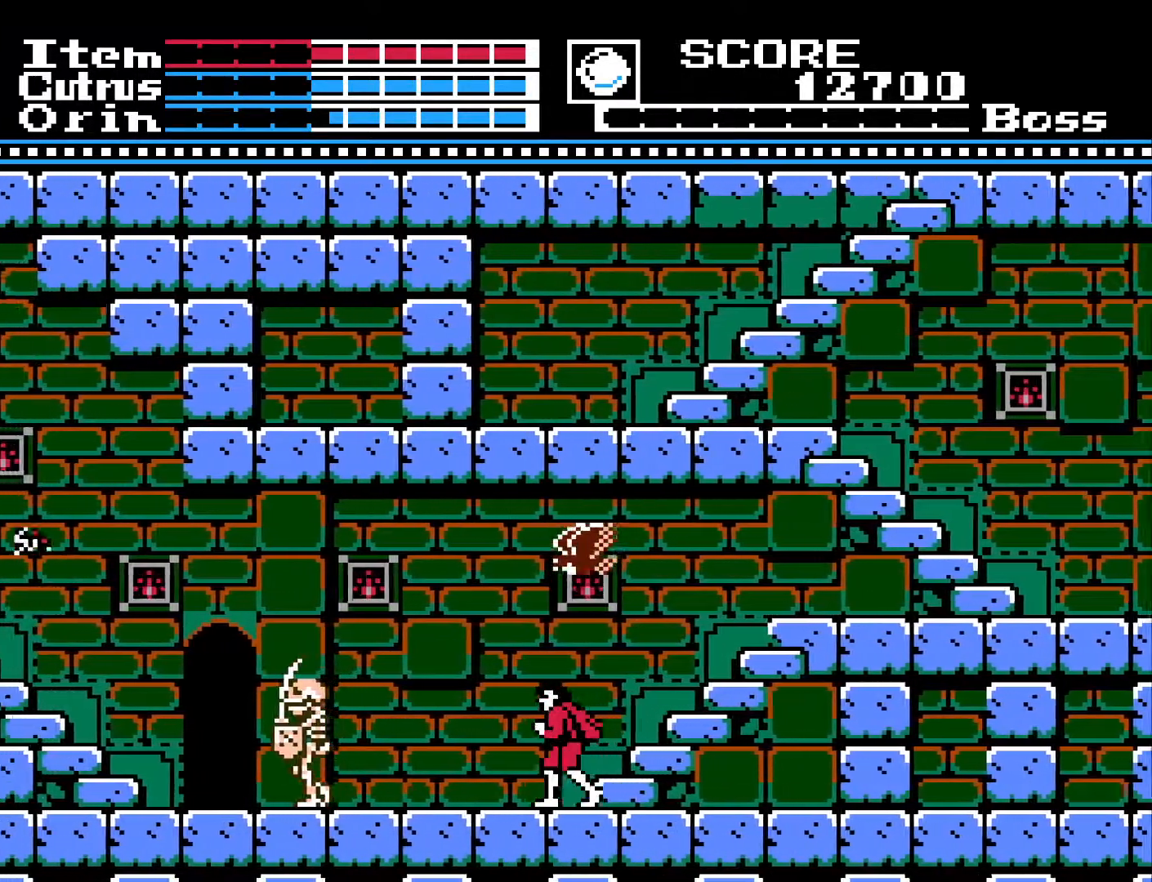
{"buttons": [], "left_stick": "center", "right_stick": "center", "events": [[117, "DPAD_LEFT", "up"]]}
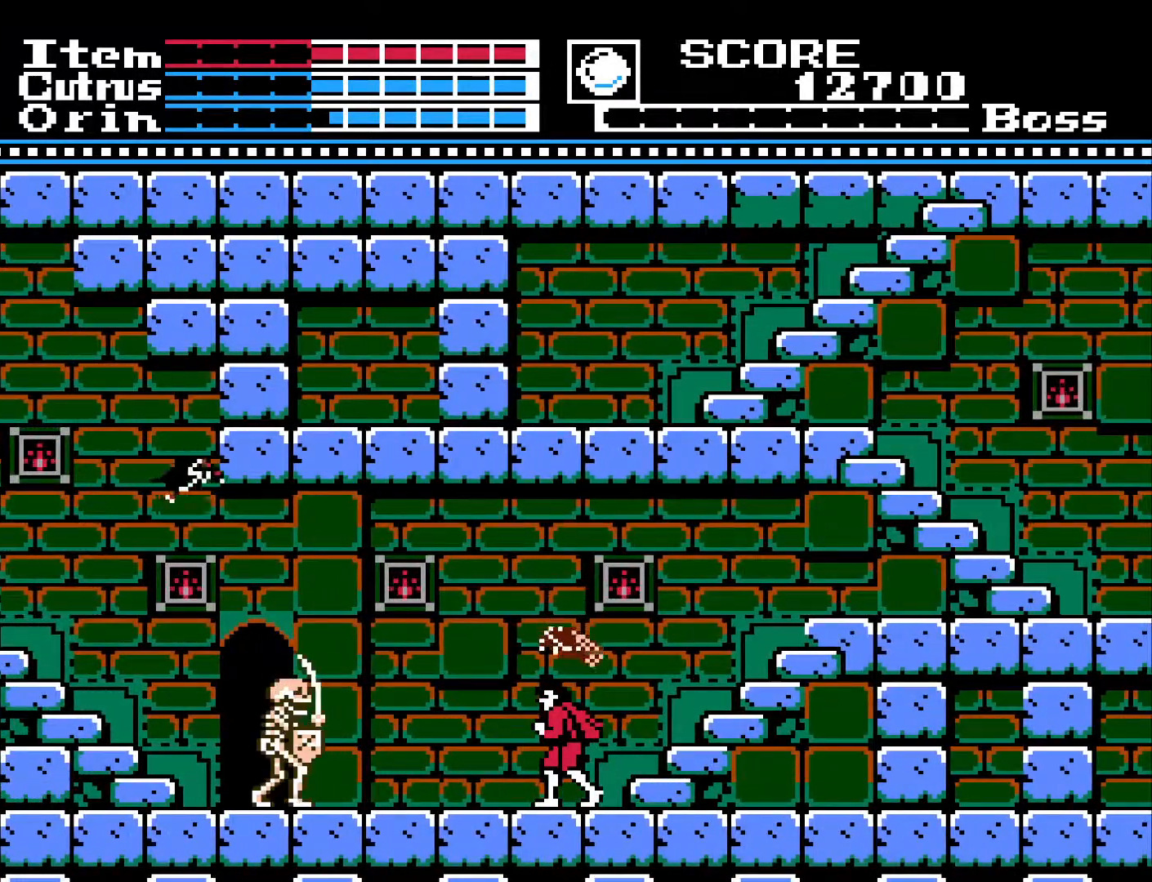
{"buttons": ["DPAD_LEFT"], "left_stick": "center", "right_stick": "center", "events": [[150, "DPAD_LEFT", "down"], [217, "DPAD_LEFT", "up"], [300, "DPAD_RIGHT", "down"], [417, "DPAD_RIGHT", "up"], [500, "DPAD_LEFT", "down"]]}
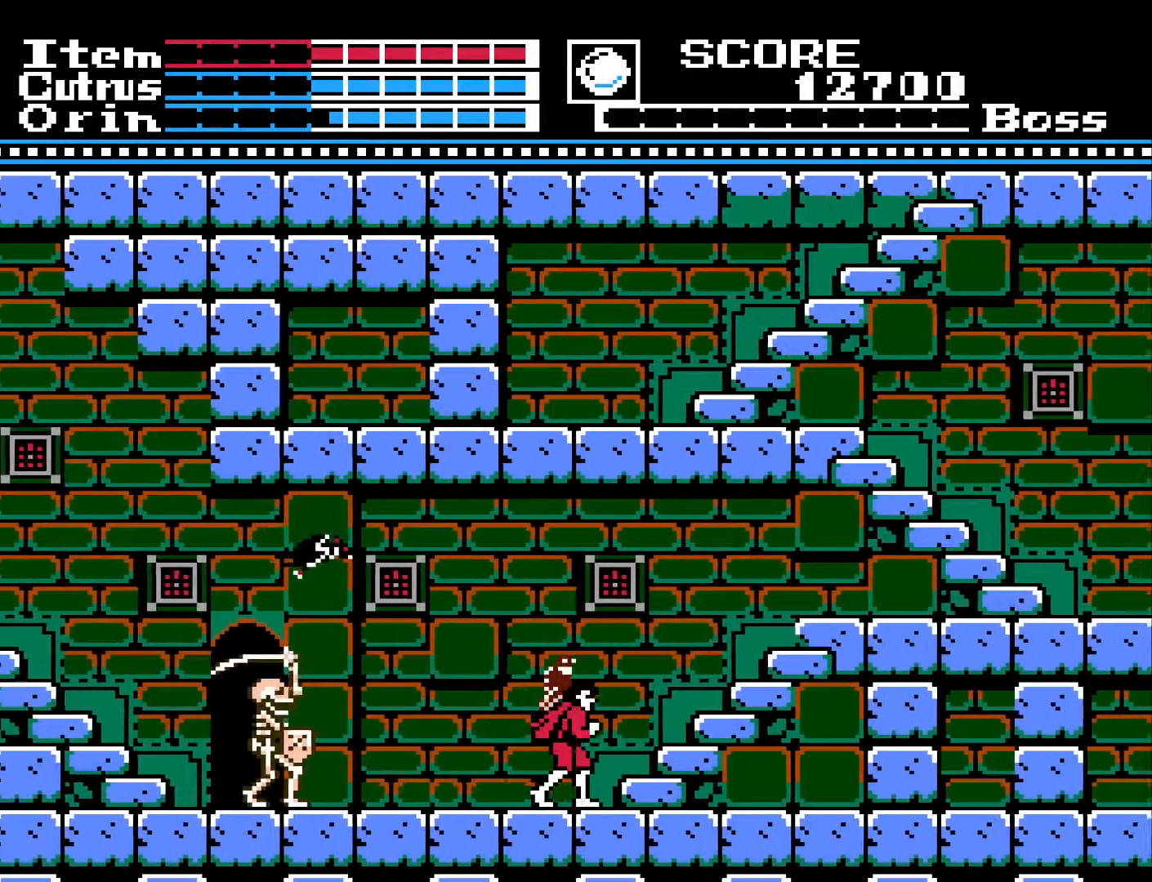
{"buttons": ["DPAD_DOWN"], "left_stick": "center", "right_stick": "center", "events": [[117, "DPAD_LEFT", "up"], [350, "DPAD_DOWN", "down"], [383, "DPAD_RIGHT", "down"], [467, "DPAD_RIGHT", "up"]]}
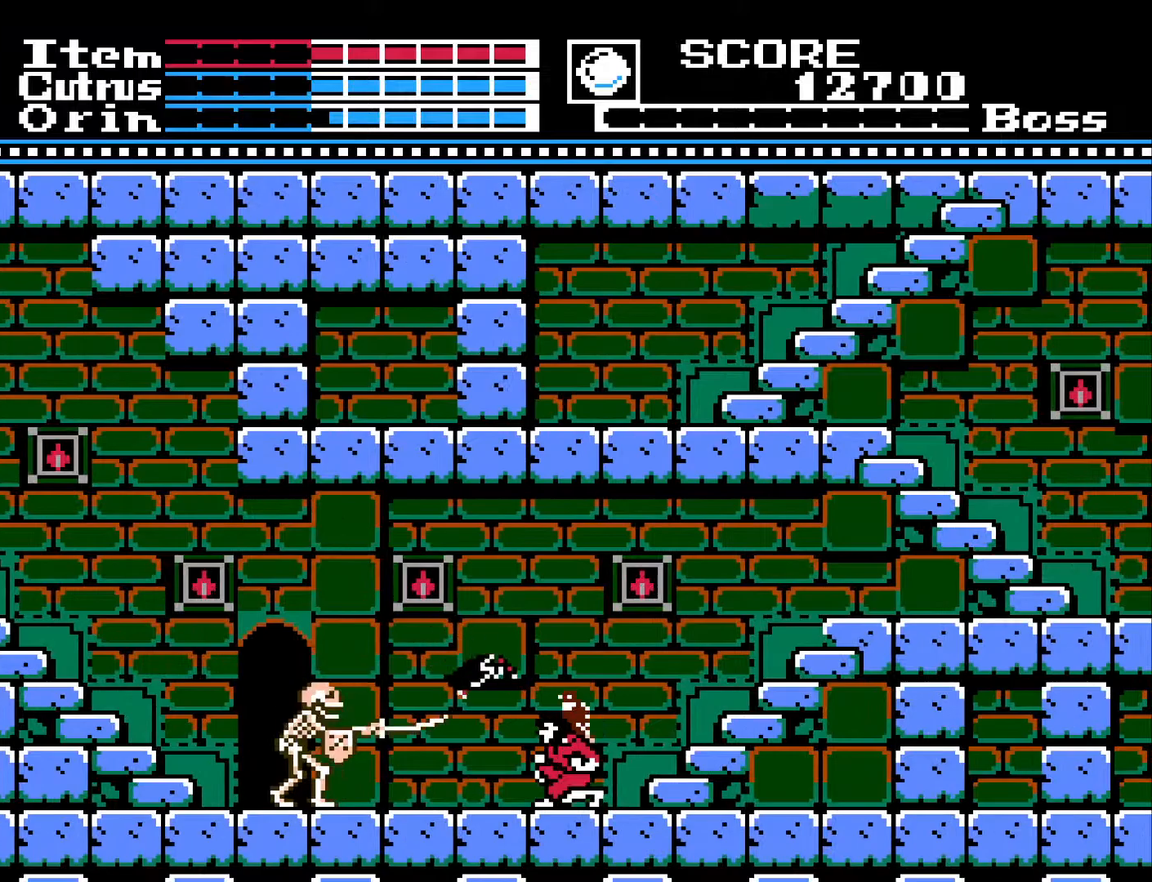
{"buttons": ["DPAD_LEFT"], "left_stick": "center", "right_stick": "center", "events": [[417, "DPAD_DOWN", "up"], [433, "DPAD_LEFT", "down"]]}
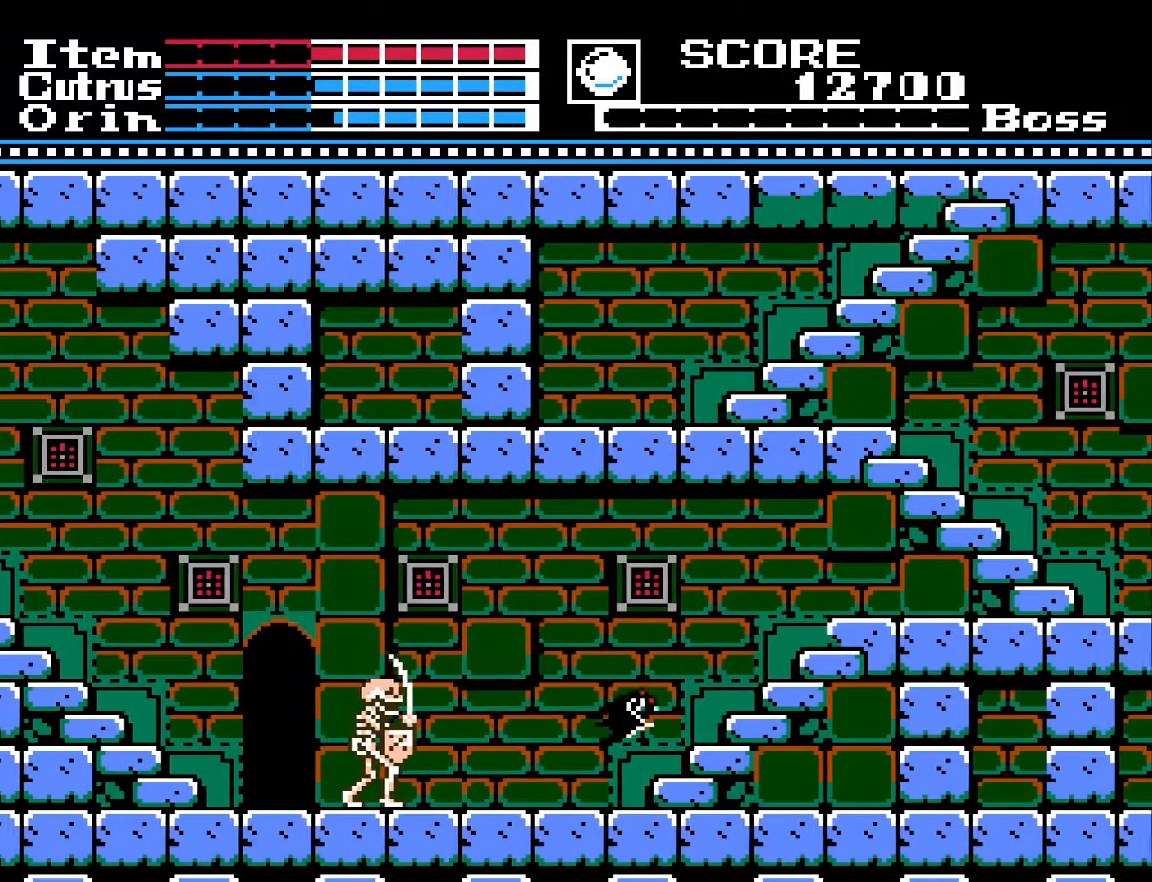
{"buttons": ["DPAD_RIGHT"], "left_stick": "center", "right_stick": "center", "events": [[33, "X", "down"], [133, "X", "up"], [183, "DPAD_LEFT", "up"], [283, "DPAD_RIGHT", "down"]]}
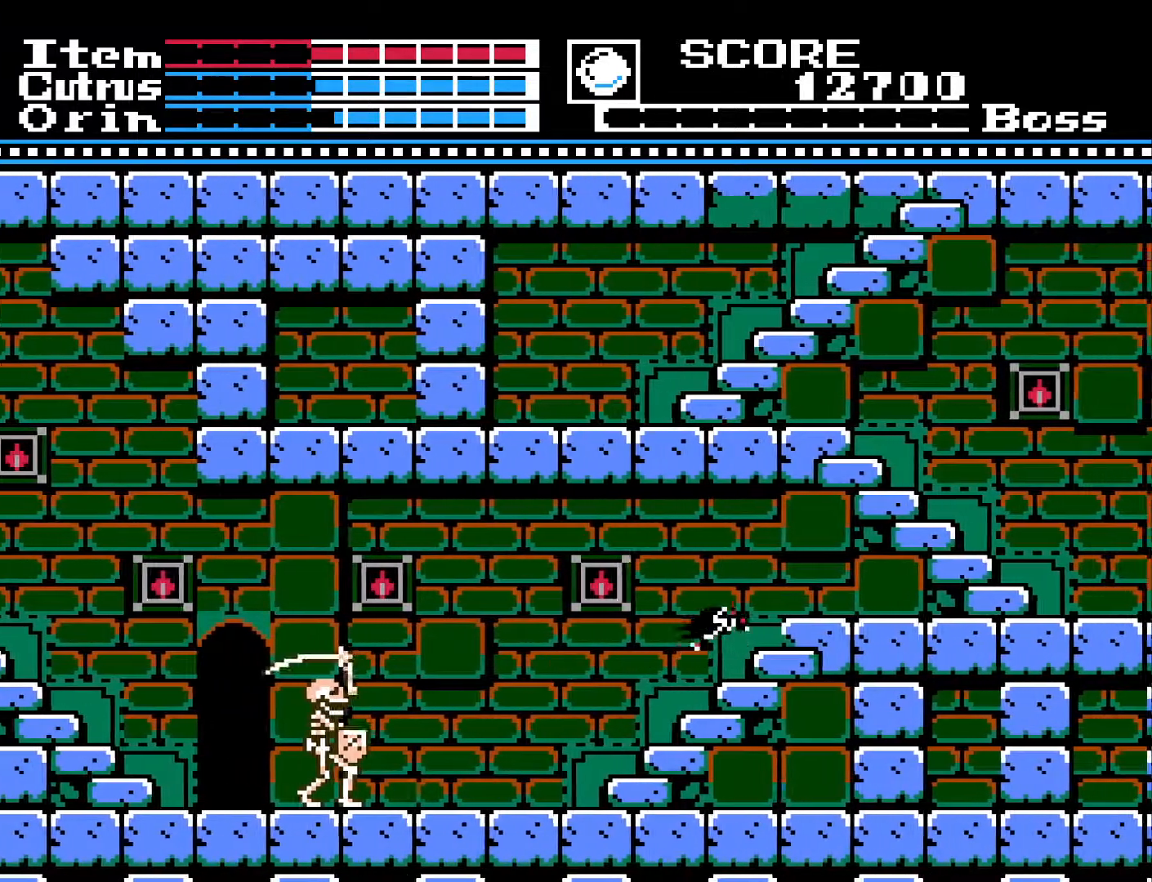
{"buttons": [], "left_stick": "center", "right_stick": "center", "events": [[33, "DPAD_RIGHT", "up"], [100, "DPAD_LEFT", "down"], [217, "DPAD_LEFT", "up"]]}
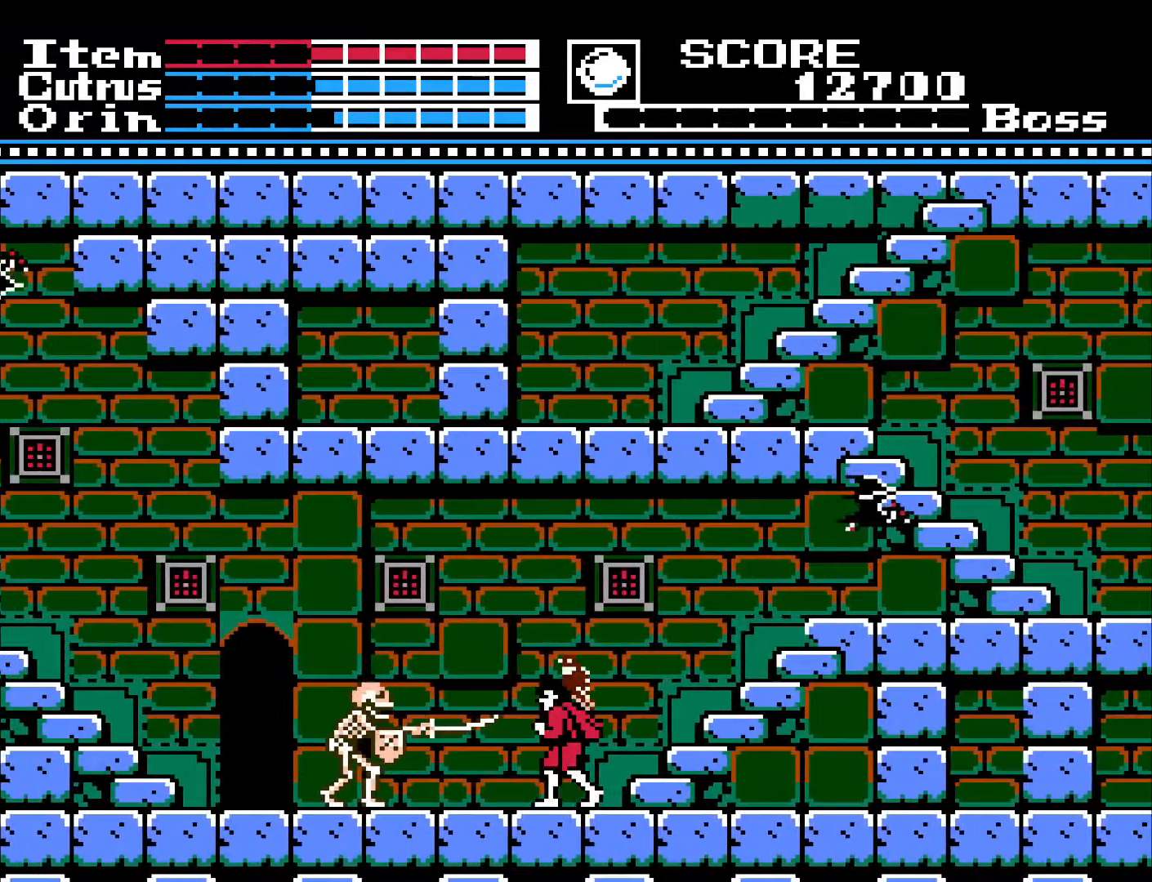
{"buttons": ["DPAD_RIGHT"], "left_stick": "center", "right_stick": "center", "events": [[167, "DPAD_LEFT", "down"], [250, "X", "down"], [350, "DPAD_LEFT", "up"], [367, "X", "up"], [433, "DPAD_RIGHT", "down"]]}
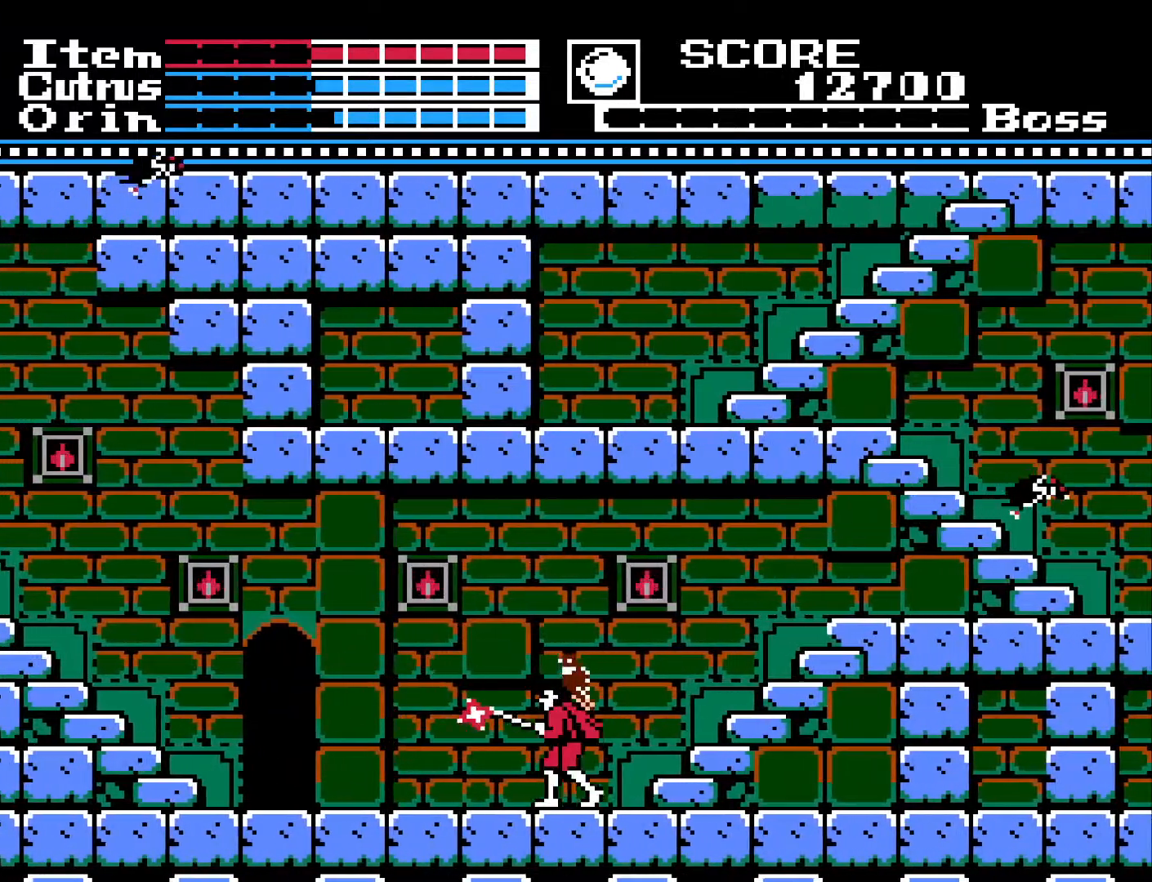
{"buttons": [], "left_stick": "center", "right_stick": "center", "events": [[383, "DPAD_RIGHT", "up"]]}
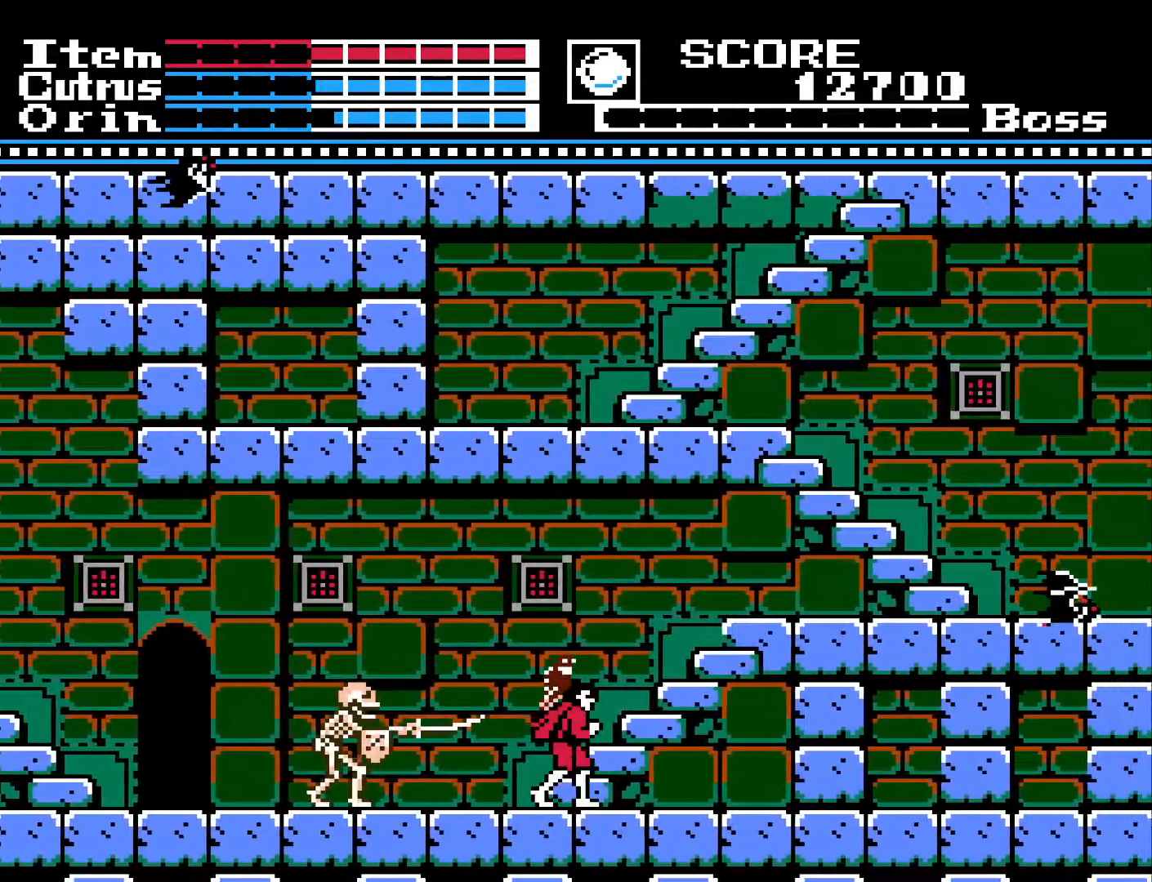
{"buttons": [], "left_stick": "center", "right_stick": "center", "events": [[50, "DPAD_LEFT", "down"], [150, "DPAD_LEFT", "up"]]}
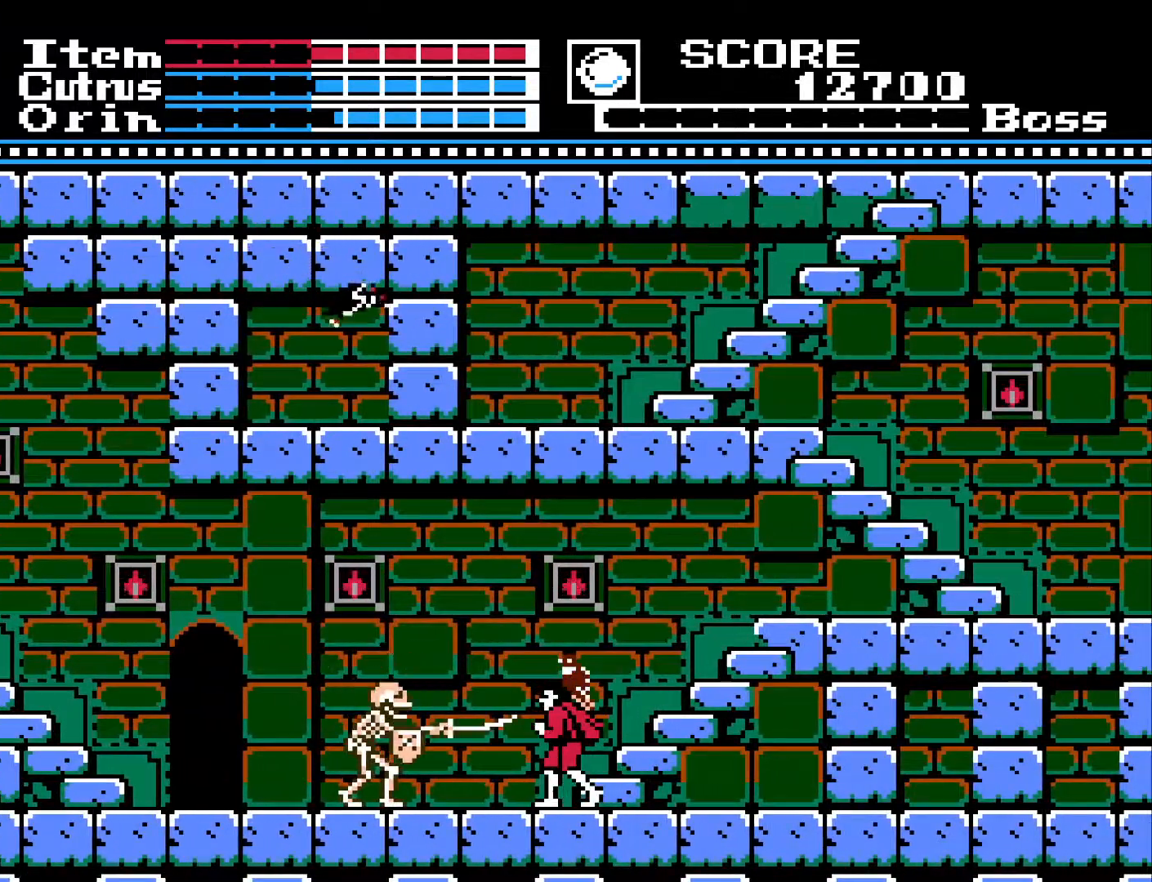
{"buttons": [], "left_stick": "center", "right_stick": "center", "events": [[417, "DPAD_LEFT", "down"], [417, "X", "down"], [500, "DPAD_LEFT", "up"], [500, "X", "up"]]}
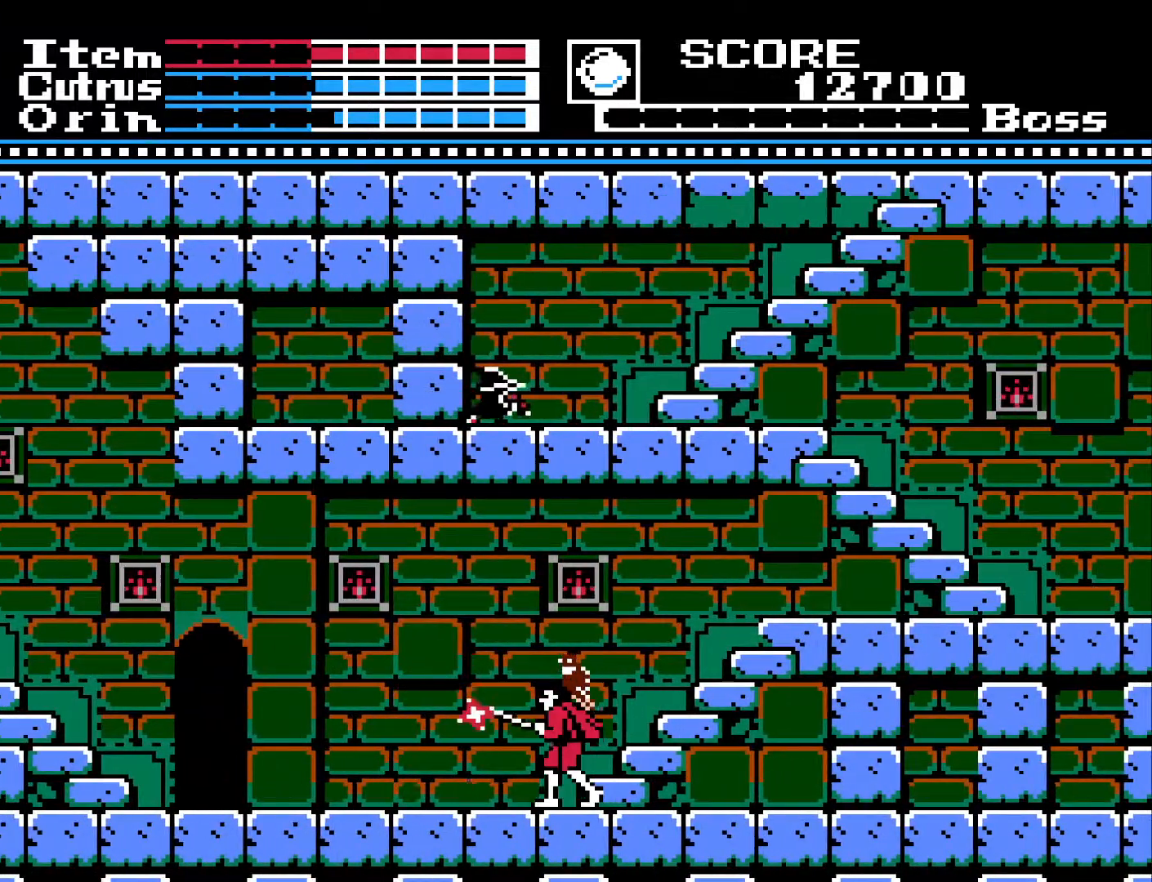
{"buttons": ["DPAD_RIGHT"], "left_stick": "center", "right_stick": "center", "events": [[83, "DPAD_RIGHT", "down"]]}
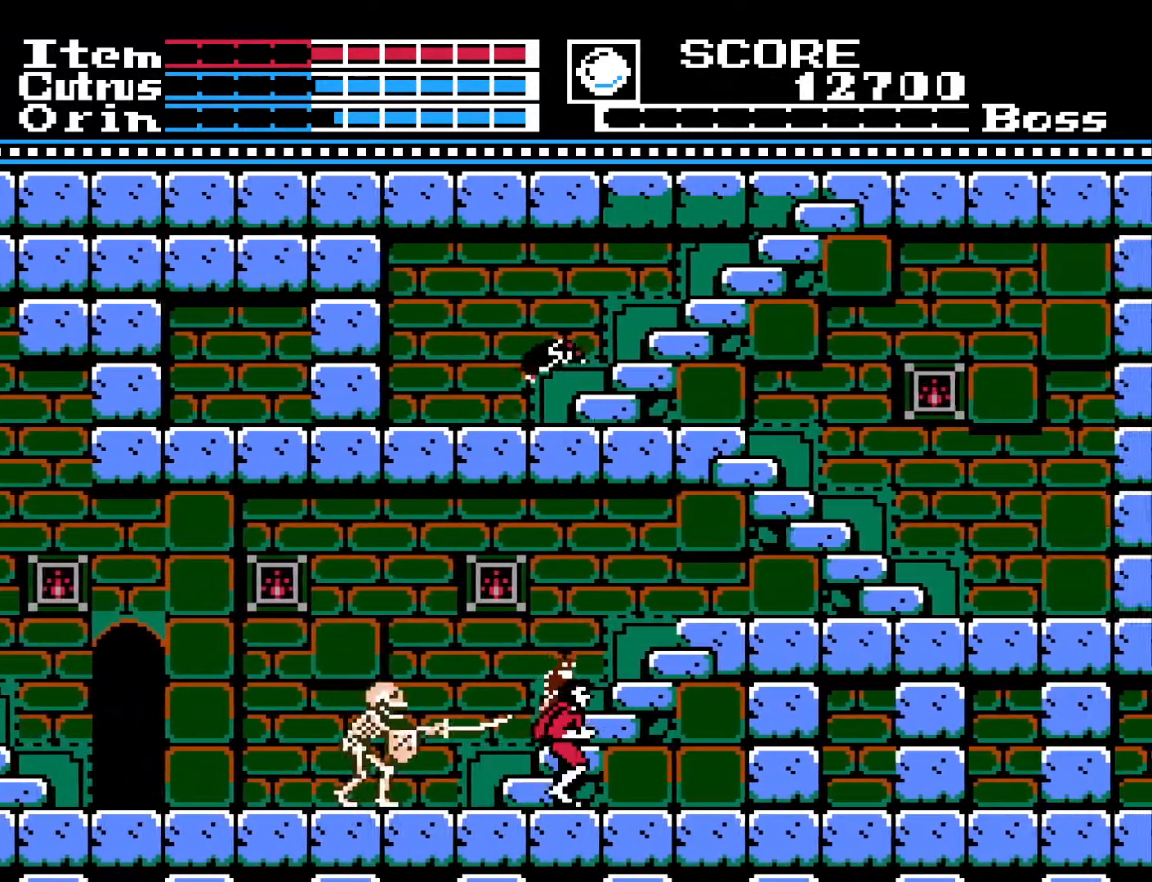
{"buttons": [], "left_stick": "center", "right_stick": "center", "events": [[17, "DPAD_RIGHT", "up"], [183, "DPAD_LEFT", "down"], [250, "DPAD_LEFT", "up"]]}
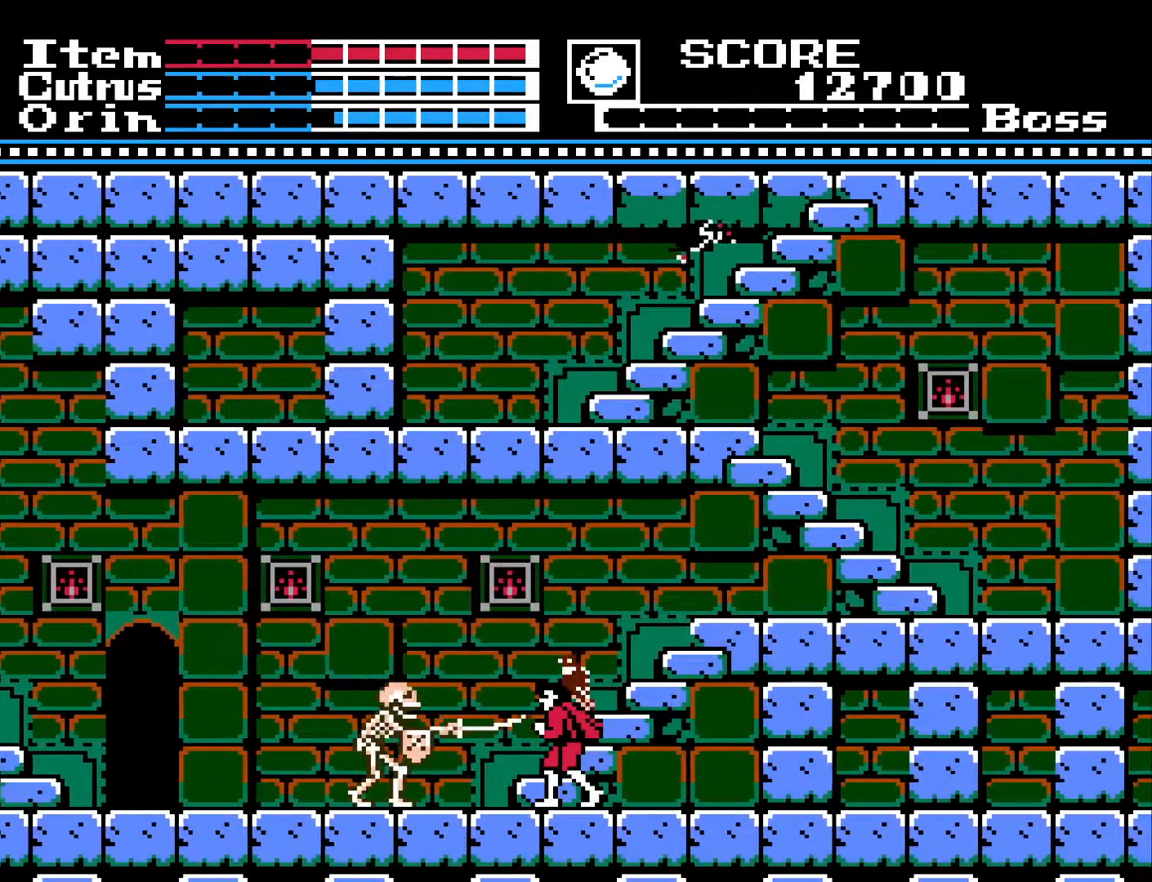
{"buttons": [], "left_stick": "center", "right_stick": "center", "events": [[217, "DPAD_LEFT", "down"], [283, "X", "down"], [333, "DPAD_LEFT", "up"], [417, "X", "up"]]}
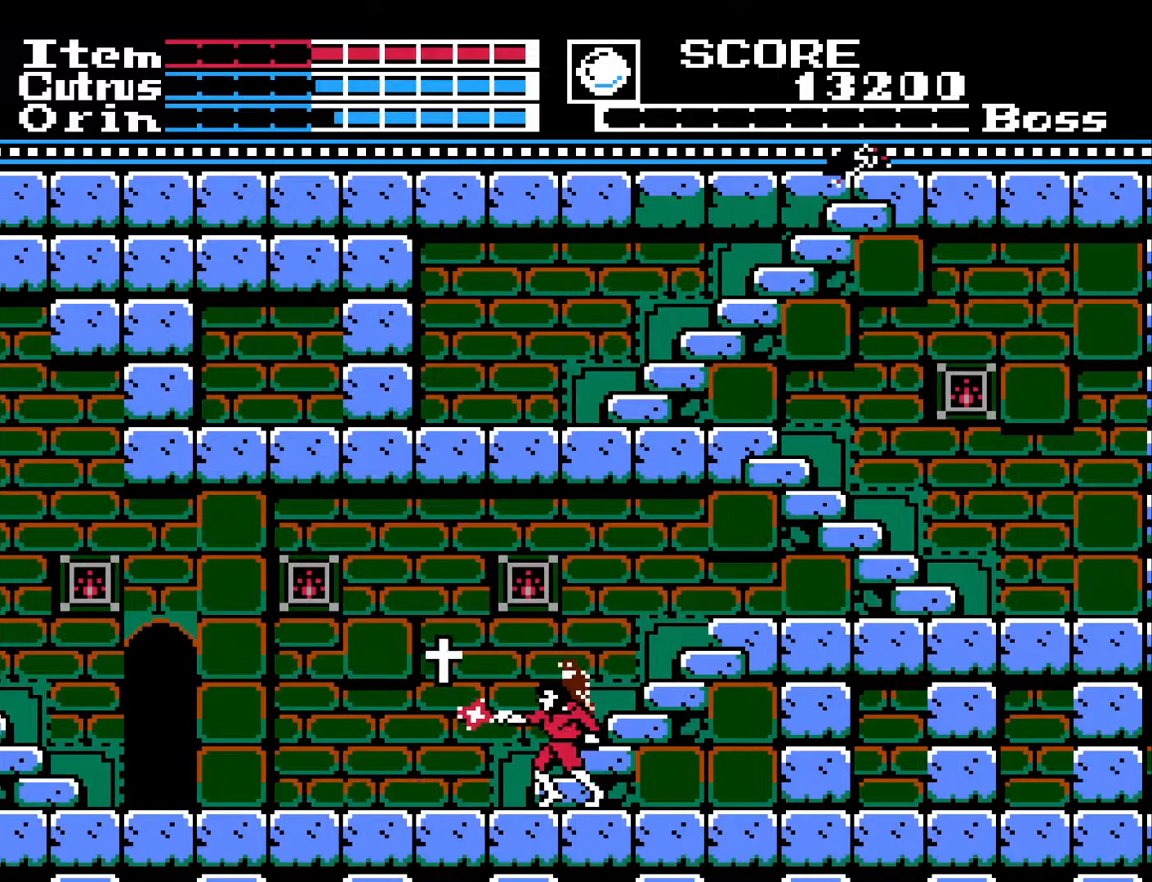
{"buttons": ["A", "DPAD_LEFT"], "left_stick": "center", "right_stick": "center", "events": [[83, "DPAD_LEFT", "down"], [383, "A", "down"]]}
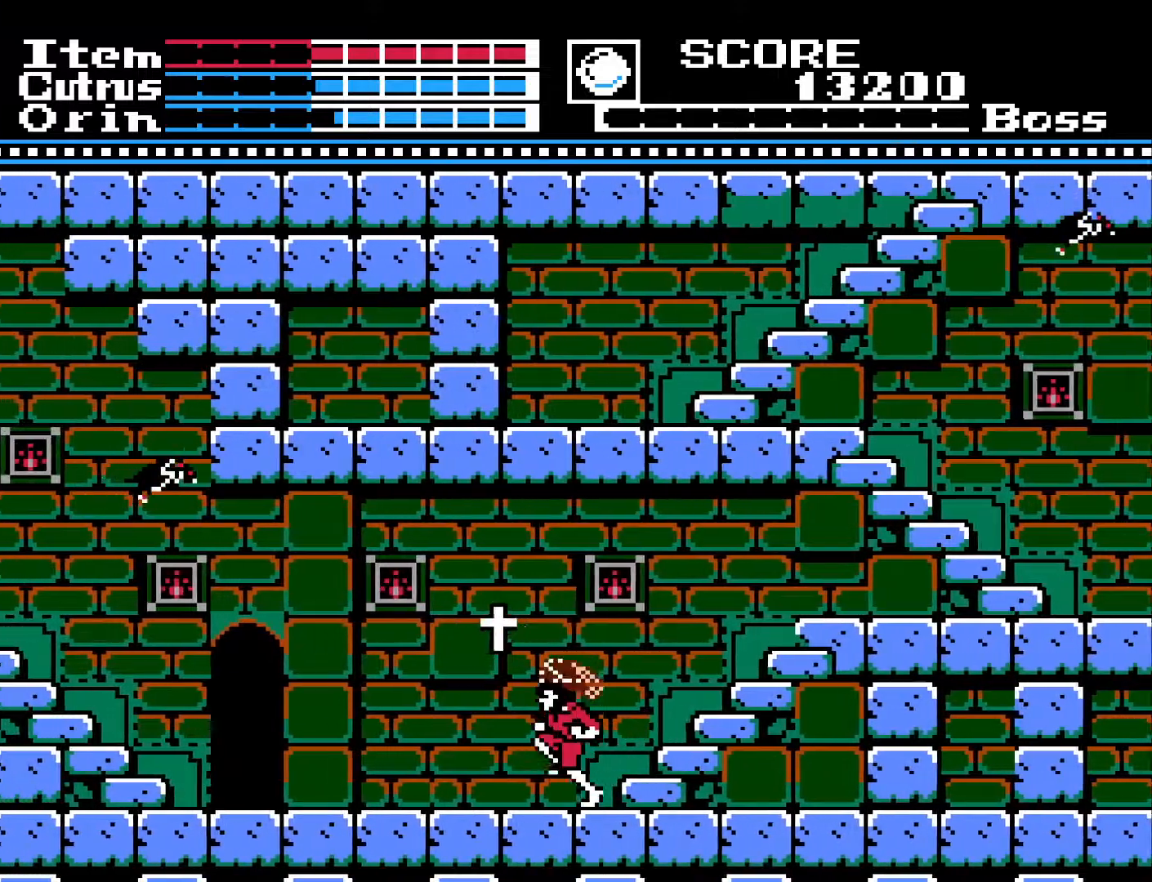
{"buttons": [], "left_stick": "center", "right_stick": "center", "events": [[133, "A", "up"], [317, "X", "down"], [400, "DPAD_LEFT", "up"], [433, "X", "up"]]}
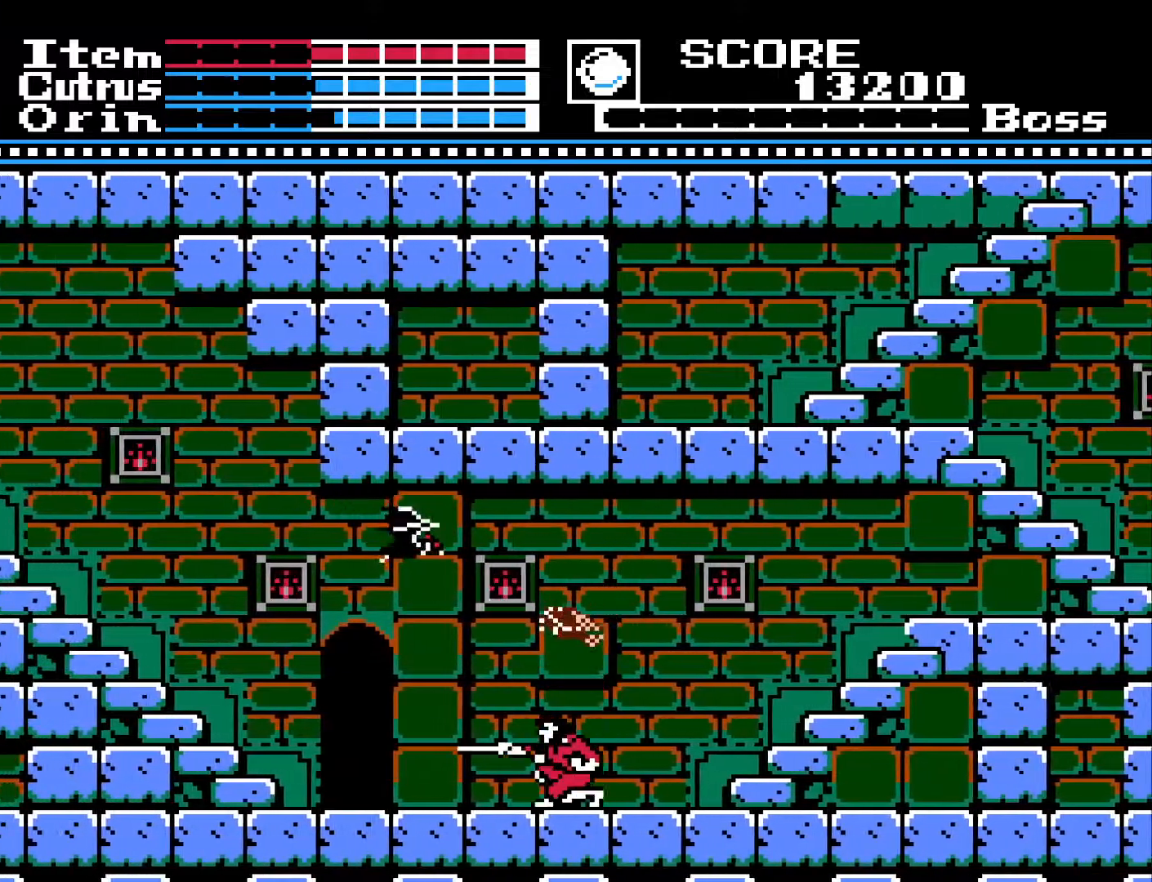
{"buttons": ["DPAD_RIGHT"], "left_stick": "center", "right_stick": "center", "events": [[167, "DPAD_RIGHT", "down"]]}
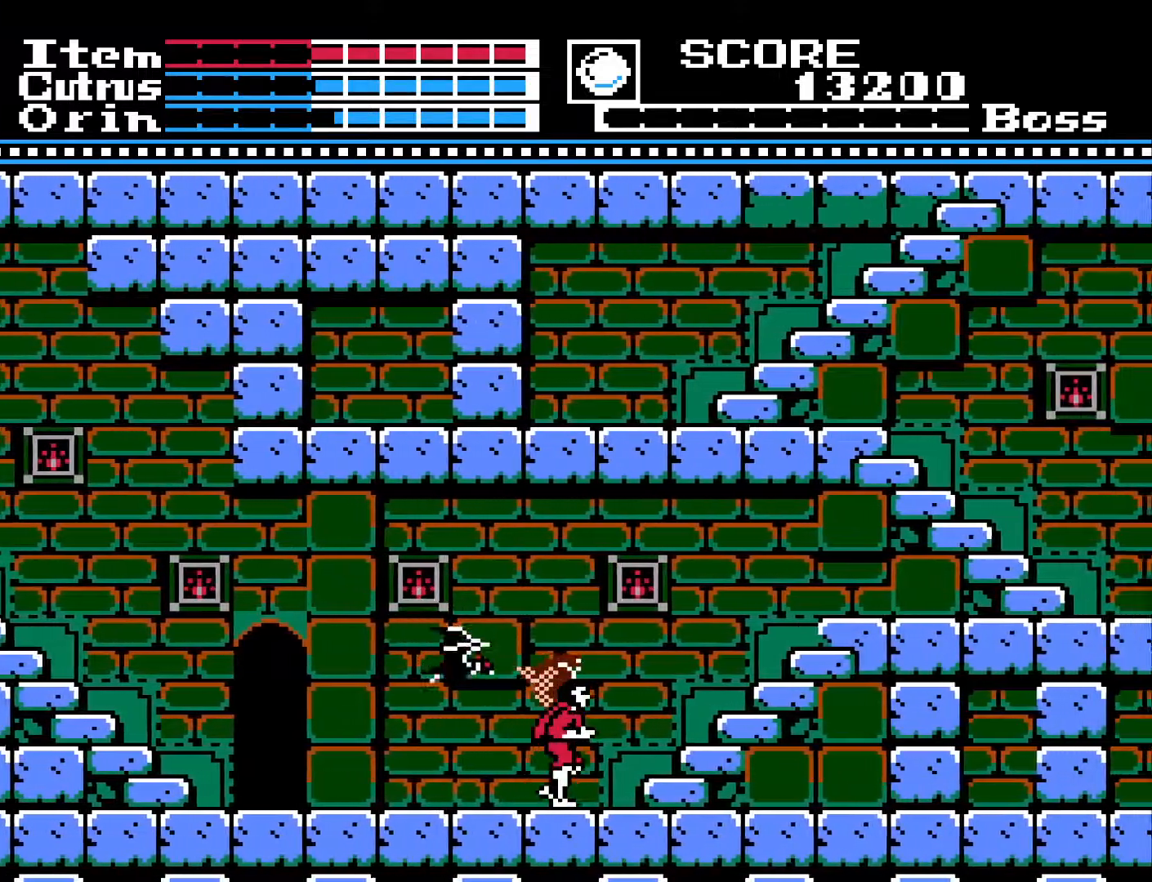
{"buttons": ["DPAD_LEFT"], "left_stick": "center", "right_stick": "center", "events": [[100, "DPAD_RIGHT", "up"], [133, "DPAD_LEFT", "down"], [150, "X", "down"], [217, "DPAD_LEFT", "up"], [233, "X", "up"], [383, "DPAD_LEFT", "down"]]}